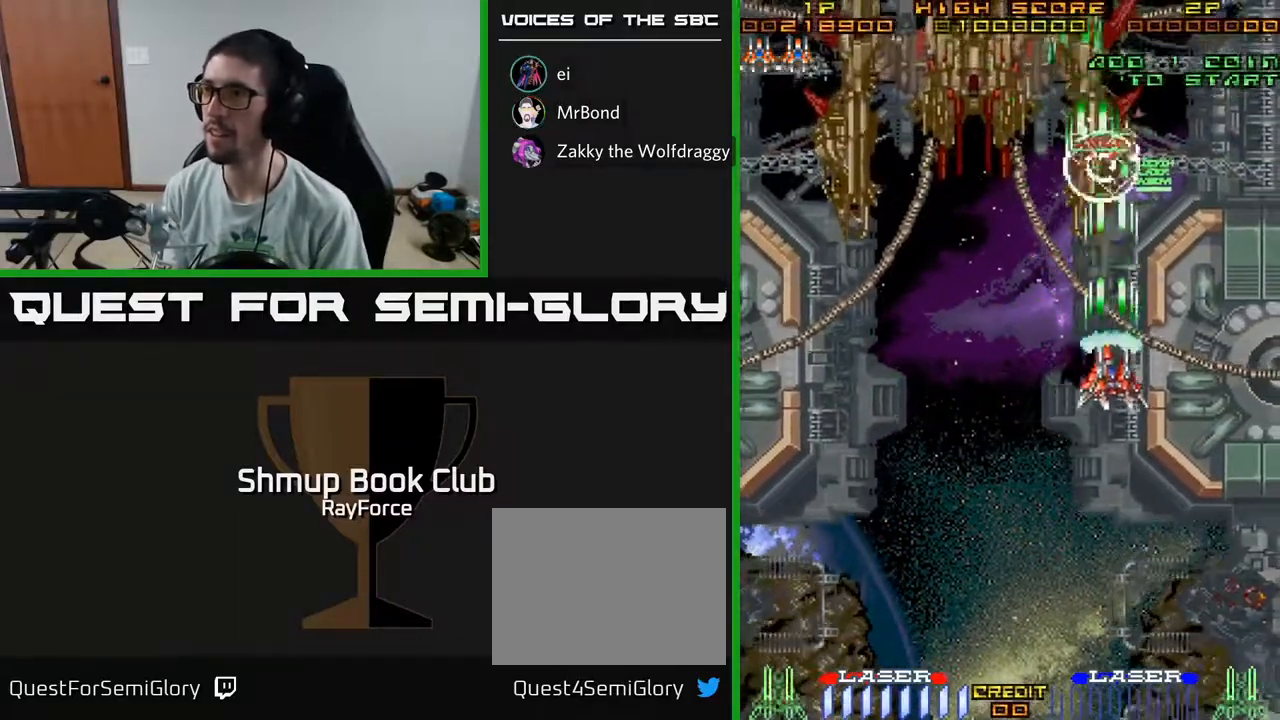
Gameplay with a controller (Xbox layout); each line is a JSON object with the inputs held at the frame after it. "events" lists button and stick changes between this image and that frame as [ms after this image, input, new state], when the widget could be followed in between. Not read: GUIDE.
{"buttons": ["A", "DPAD_DOWN", "DPAD_LEFT"], "left_stick": "center", "right_stick": "center", "events": [[217, "DPAD_LEFT", "down"], [333, "DPAD_UP", "up"], [400, "DPAD_DOWN", "down"]]}
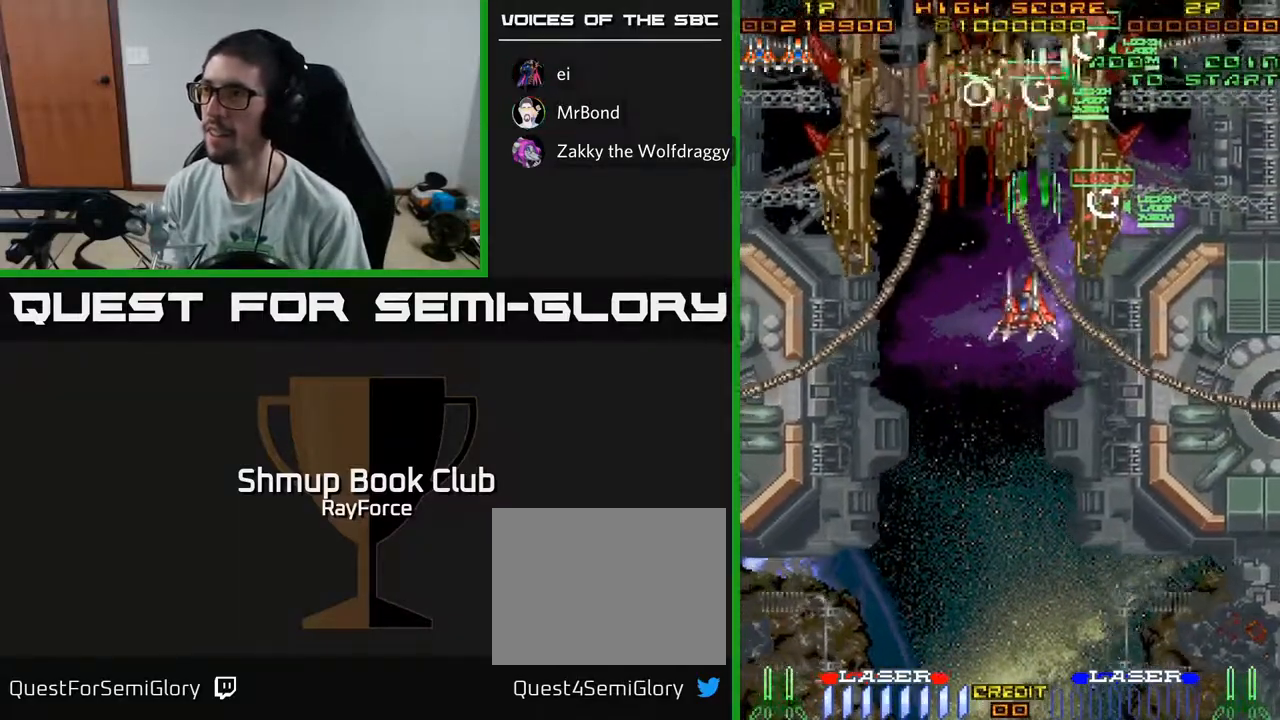
{"buttons": ["A", "DPAD_DOWN", "DPAD_LEFT"], "left_stick": "center", "right_stick": "center", "events": [[117, "DPAD_DOWN", "up"], [500, "DPAD_DOWN", "down"]]}
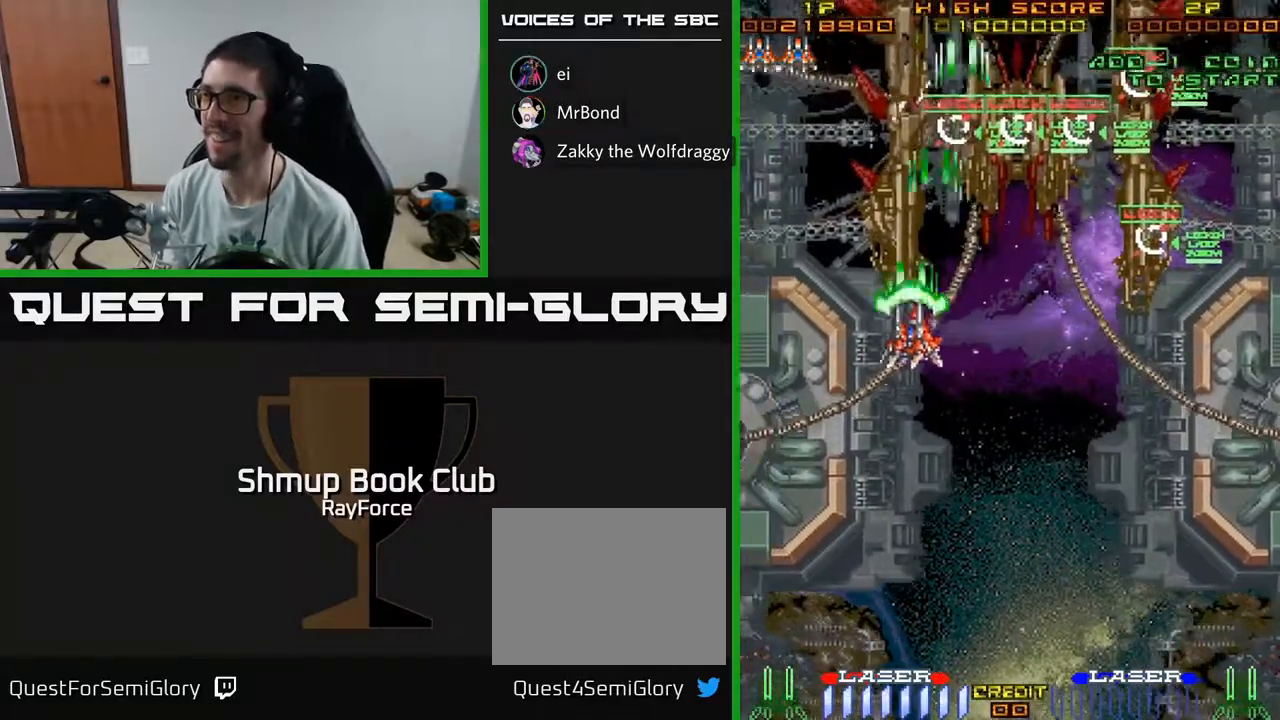
{"buttons": ["A", "DPAD_DOWN", "DPAD_RIGHT"], "left_stick": "center", "right_stick": "center", "events": [[33, "DPAD_LEFT", "up"], [117, "X", "down"], [317, "X", "up"], [367, "DPAD_RIGHT", "down"], [467, "DPAD_DOWN", "up"], [483, "DPAD_DOWN", "down"]]}
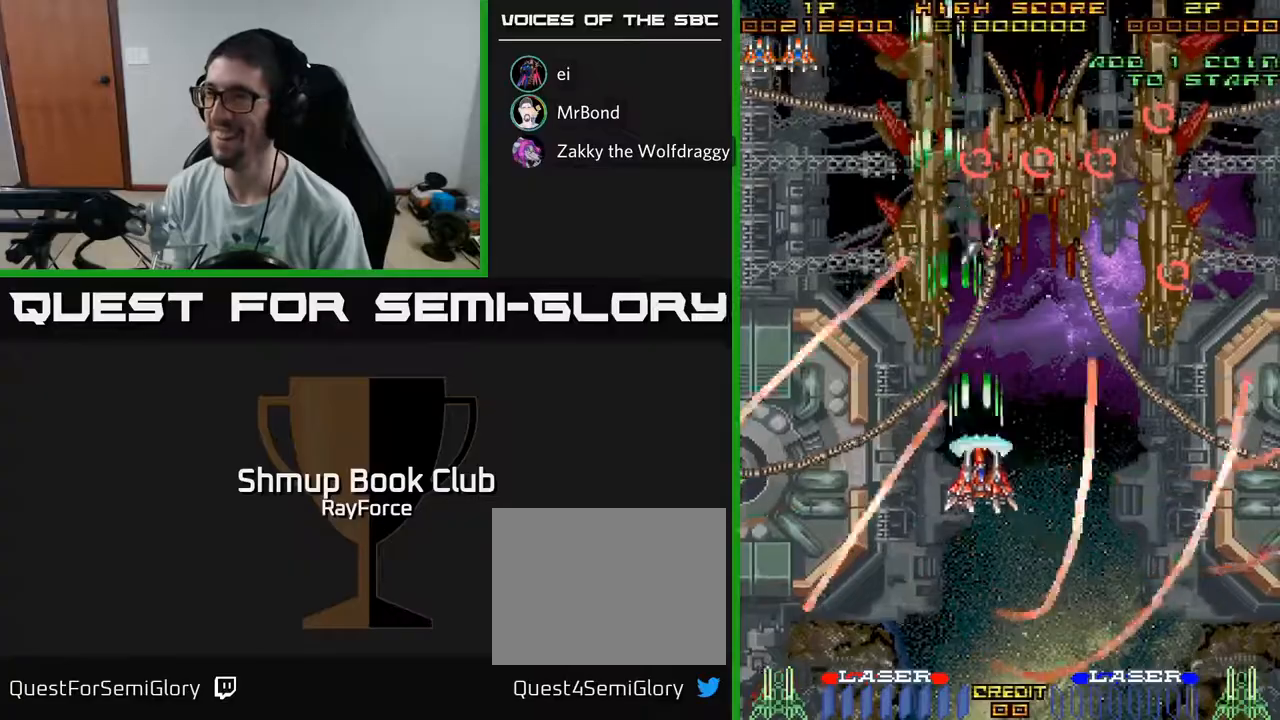
{"buttons": ["A", "DPAD_DOWN", "DPAD_RIGHT"], "left_stick": "center", "right_stick": "center", "events": [[150, "DPAD_DOWN", "up"], [367, "DPAD_DOWN", "down"]]}
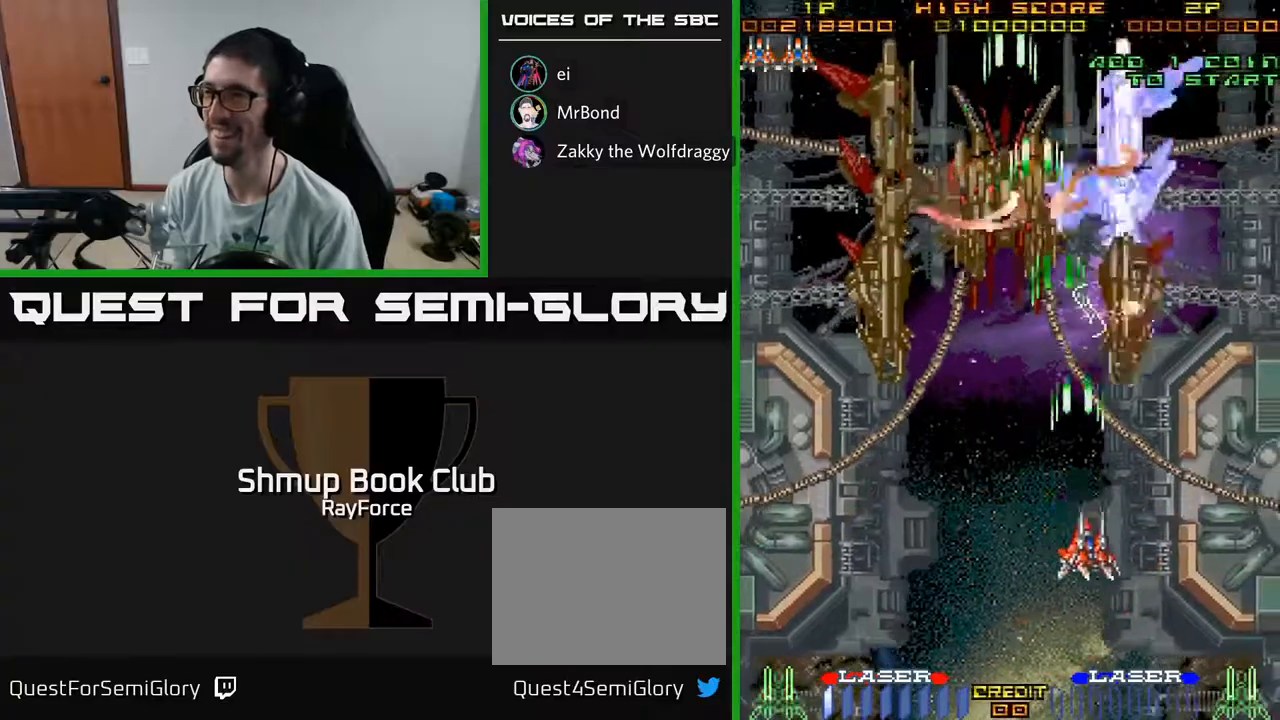
{"buttons": ["A", "DPAD_UP"], "left_stick": "center", "right_stick": "center", "events": [[17, "DPAD_DOWN", "up"], [117, "DPAD_RIGHT", "up"], [117, "DPAD_UP", "down"]]}
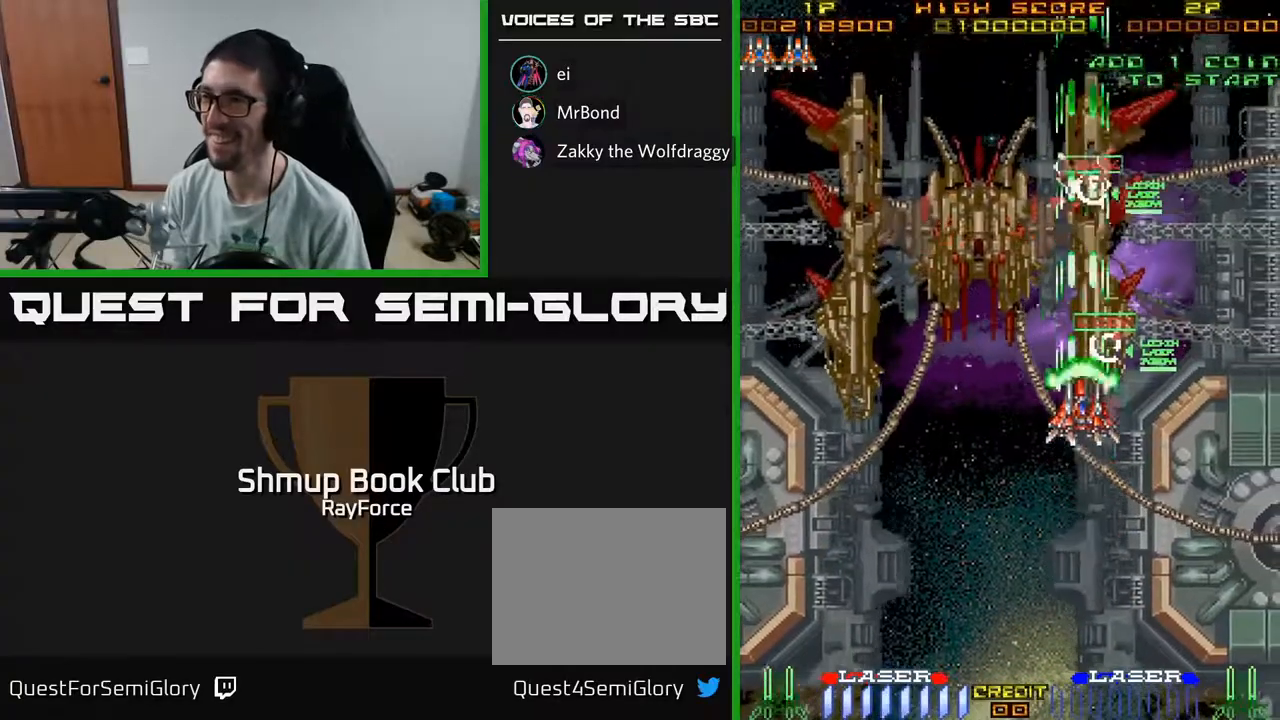
{"buttons": ["A", "DPAD_LEFT"], "left_stick": "center", "right_stick": "center", "events": [[33, "DPAD_LEFT", "down"], [50, "DPAD_UP", "up"], [83, "DPAD_DOWN", "down"], [467, "DPAD_DOWN", "up"]]}
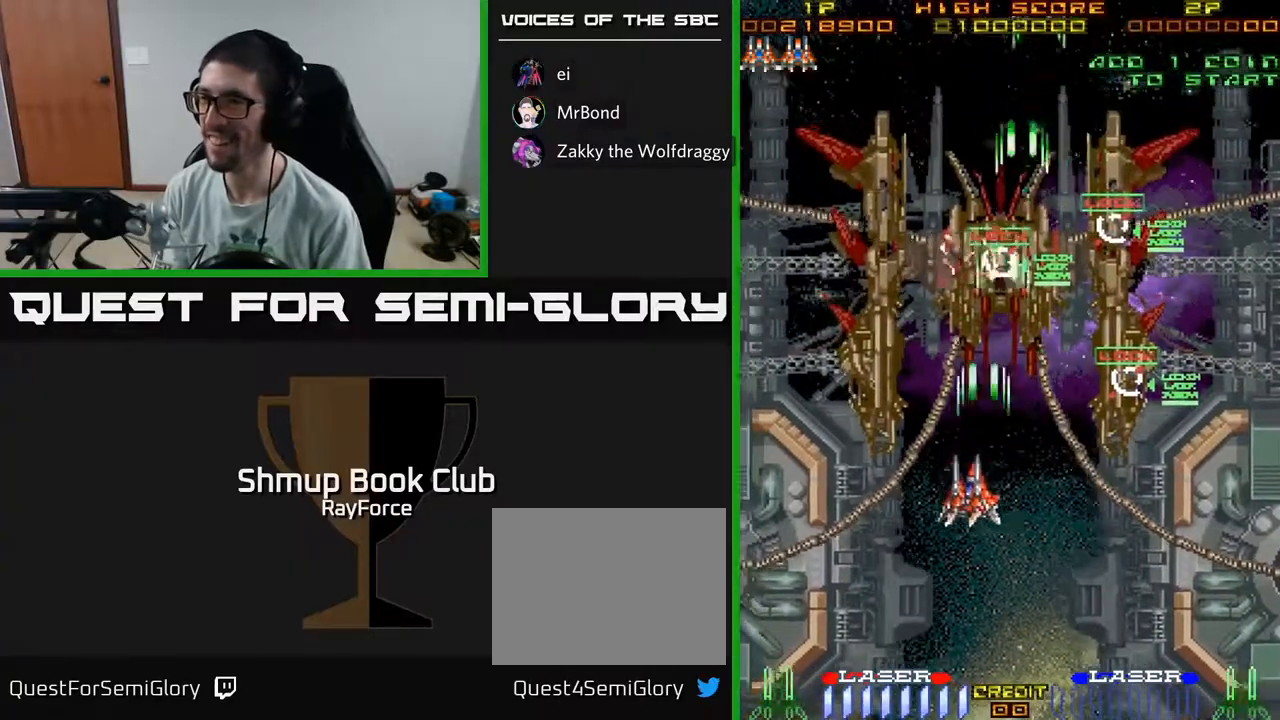
{"buttons": ["A", "X", "DPAD_DOWN", "DPAD_RIGHT"], "left_stick": "center", "right_stick": "center", "events": [[233, "DPAD_DOWN", "down"], [283, "DPAD_LEFT", "up"], [317, "X", "down"], [350, "DPAD_RIGHT", "down"]]}
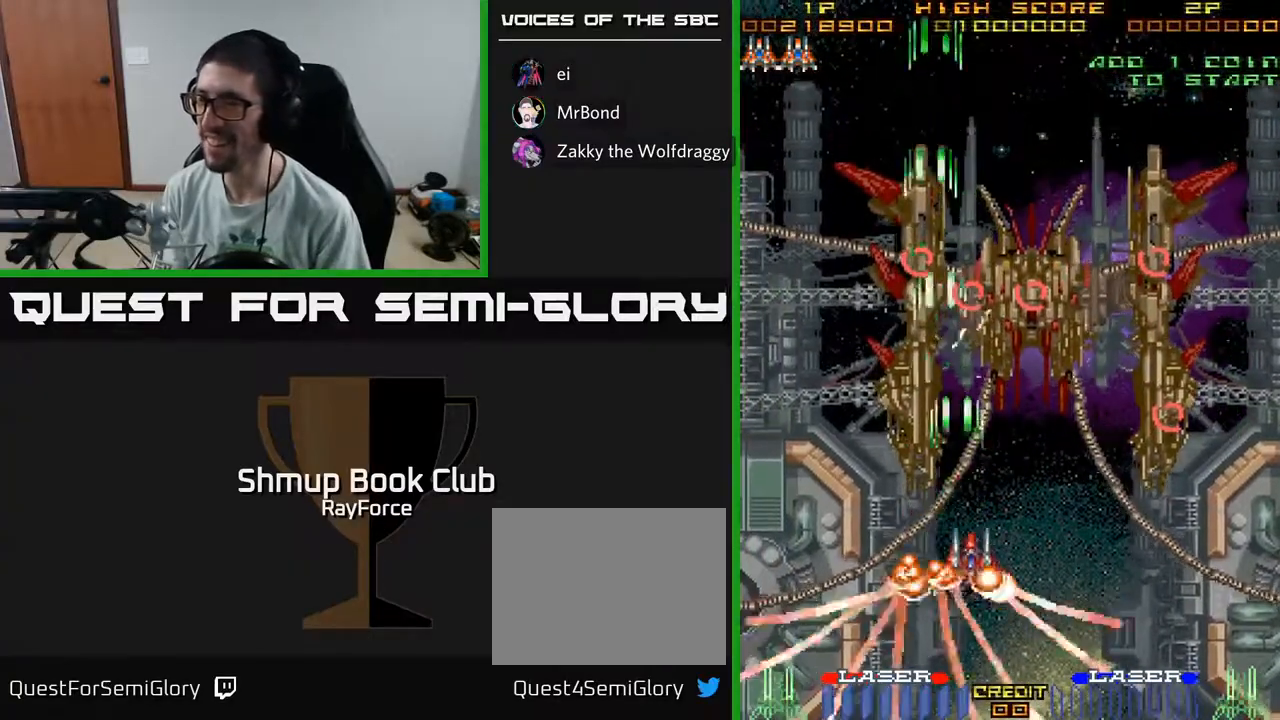
{"buttons": ["A", "DPAD_LEFT"], "left_stick": "center", "right_stick": "center", "events": [[33, "X", "up"], [150, "A", "up"], [200, "A", "down"], [317, "DPAD_RIGHT", "up"], [367, "DPAD_DOWN", "up"], [367, "DPAD_LEFT", "down"]]}
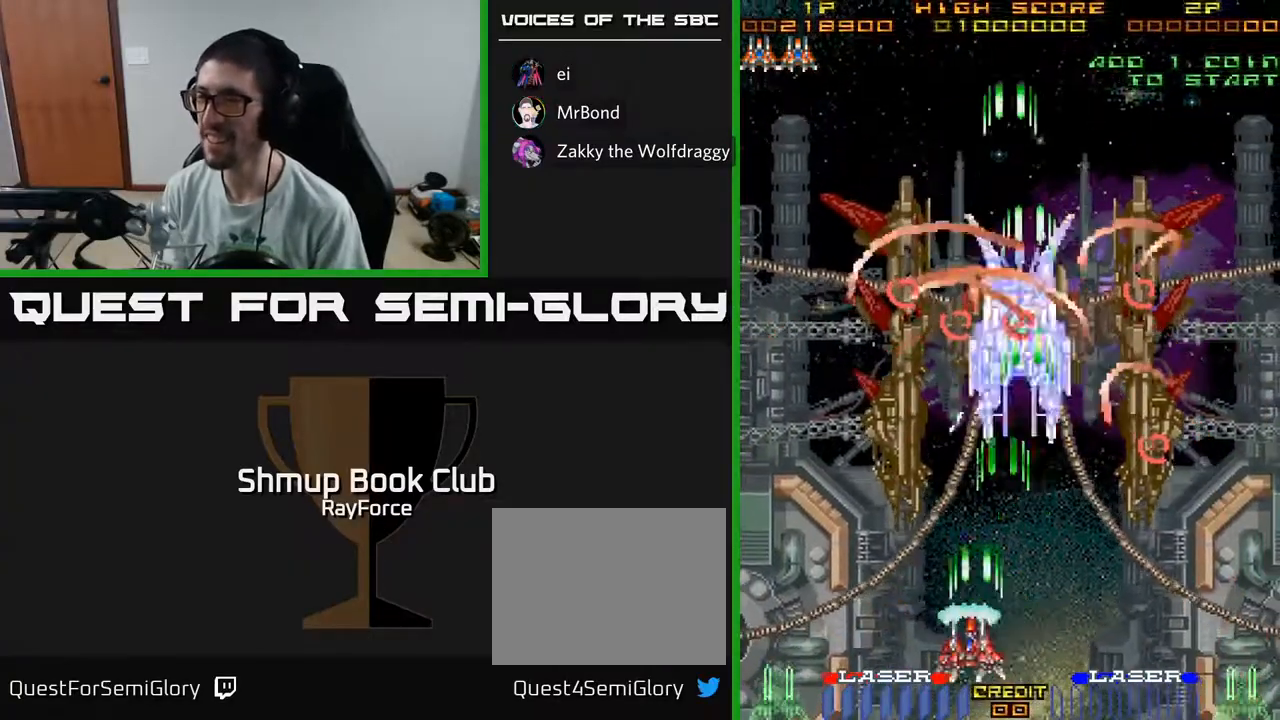
{"buttons": ["A", "DPAD_UP"], "left_stick": "center", "right_stick": "center", "events": [[200, "DPAD_UP", "down"], [233, "DPAD_LEFT", "up"]]}
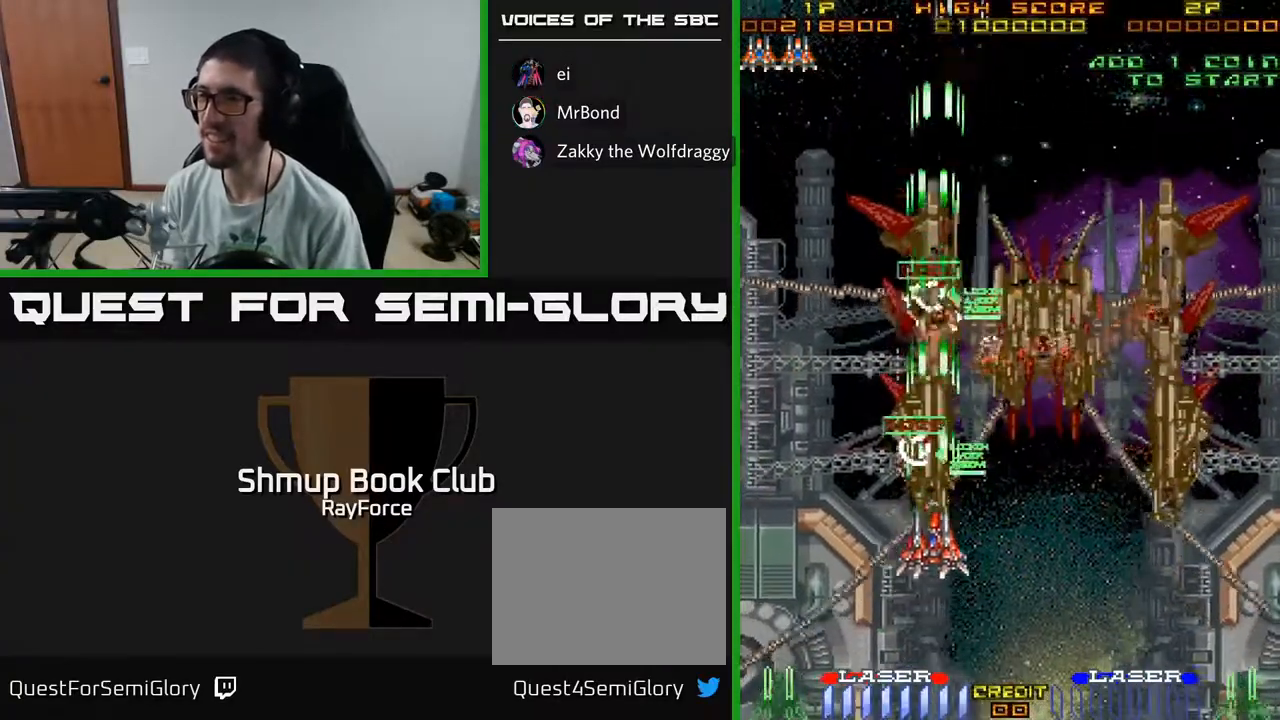
{"buttons": ["A", "DPAD_DOWN"], "left_stick": "center", "right_stick": "center", "events": [[133, "DPAD_RIGHT", "down"], [150, "DPAD_UP", "up"], [167, "DPAD_DOWN", "down"], [183, "DPAD_RIGHT", "up"]]}
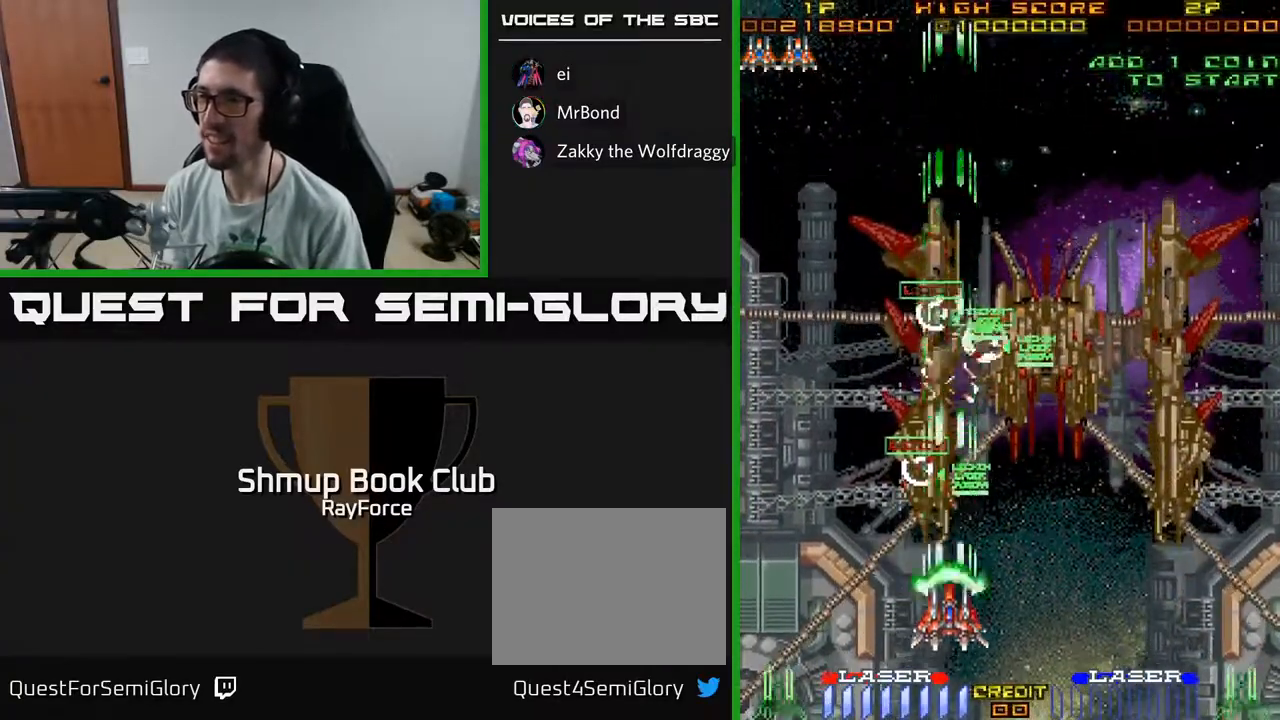
{"buttons": ["A", "DPAD_UP", "DPAD_RIGHT"], "left_stick": "center", "right_stick": "center", "events": [[17, "X", "down"], [83, "DPAD_RIGHT", "down"], [167, "DPAD_DOWN", "up"], [233, "X", "up"], [350, "DPAD_UP", "down"]]}
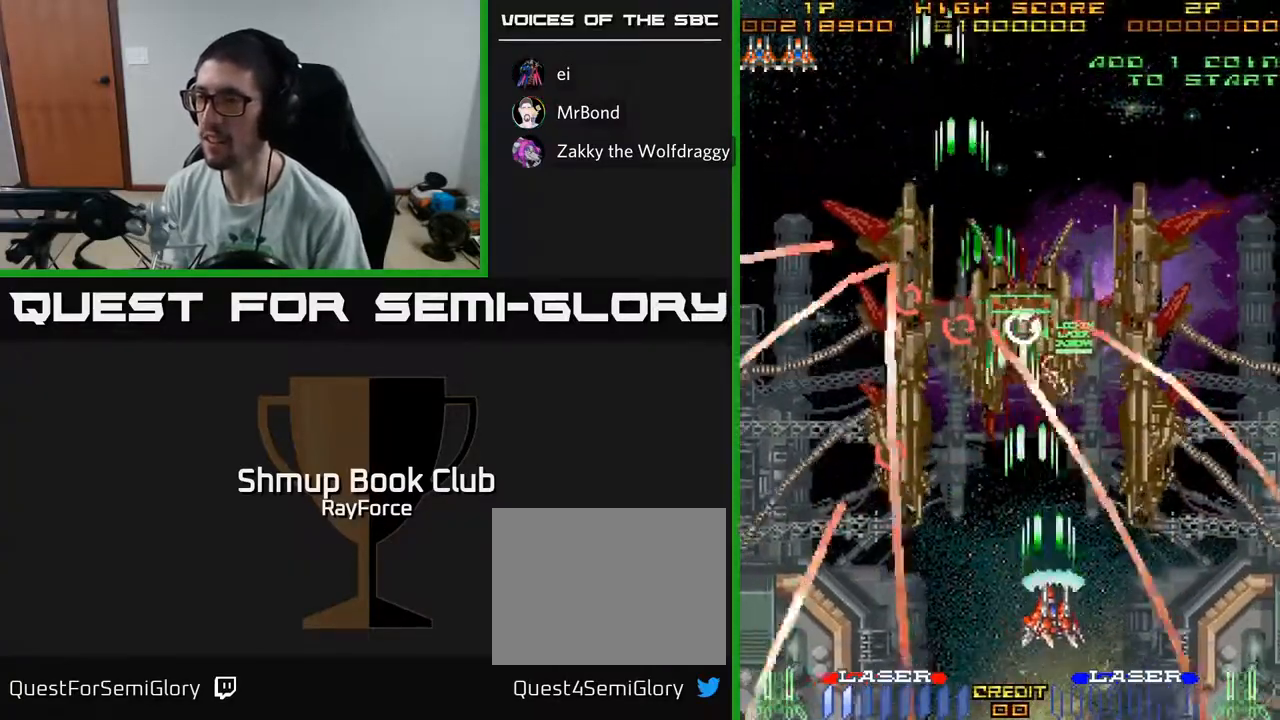
{"buttons": ["A", "DPAD_DOWN"], "left_stick": "center", "right_stick": "center", "events": [[333, "DPAD_UP", "up"], [400, "DPAD_DOWN", "down"], [417, "DPAD_RIGHT", "up"]]}
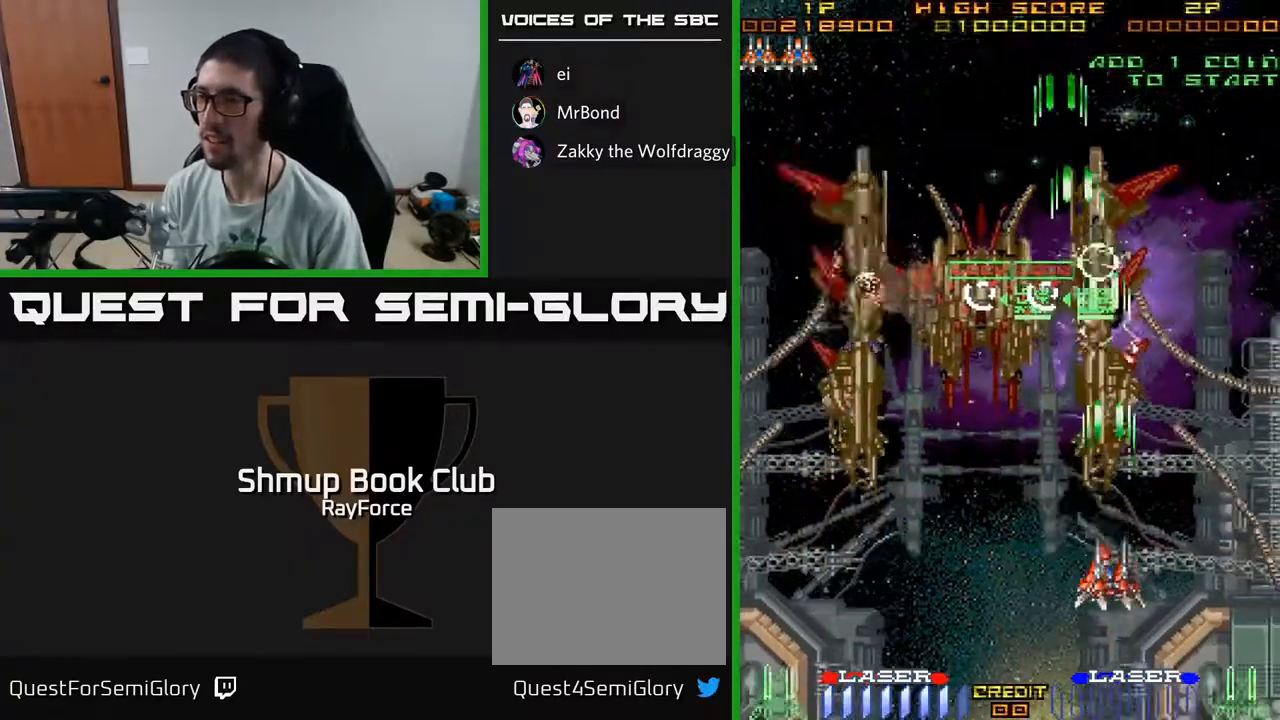
{"buttons": ["A", "DPAD_RIGHT"], "left_stick": "center", "right_stick": "center", "events": [[133, "DPAD_DOWN", "up"], [167, "DPAD_LEFT", "down"], [167, "DPAD_UP", "down"], [233, "DPAD_LEFT", "up"], [483, "DPAD_UP", "up"], [500, "DPAD_RIGHT", "down"]]}
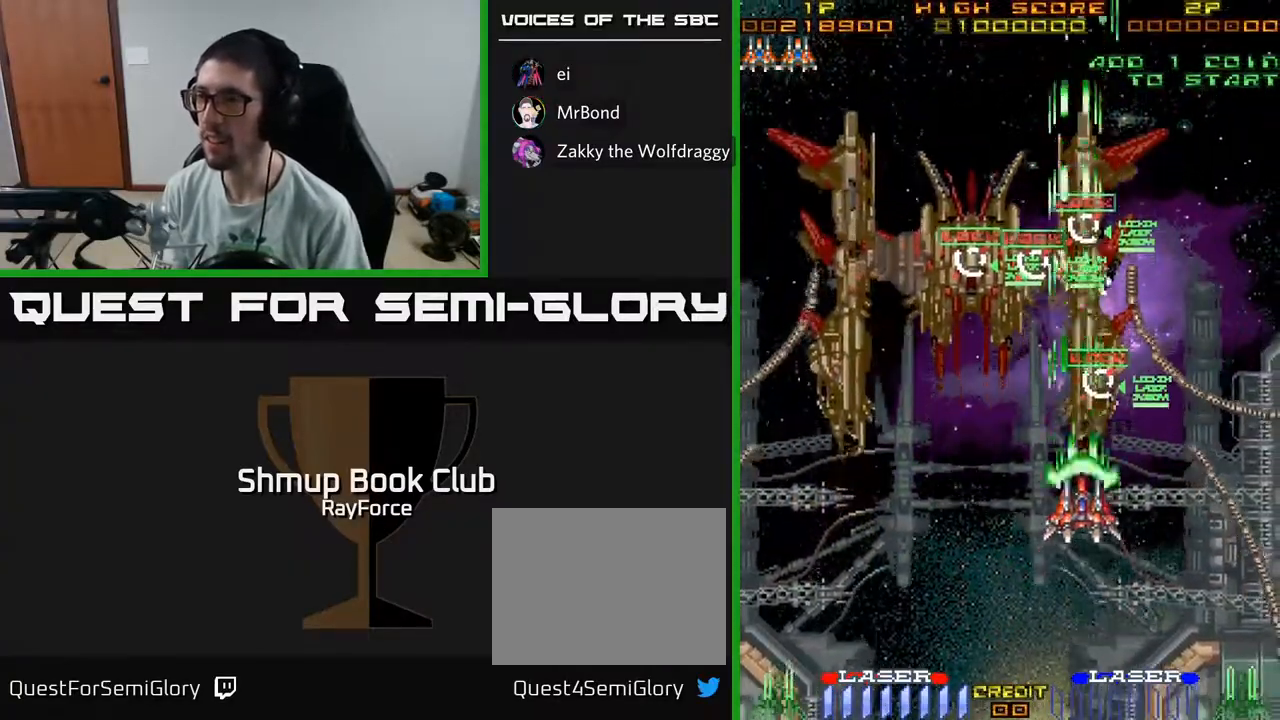
{"buttons": ["A", "DPAD_LEFT"], "left_stick": "center", "right_stick": "center", "events": [[83, "DPAD_DOWN", "down"], [83, "DPAD_RIGHT", "up"], [133, "X", "down"], [283, "DPAD_LEFT", "down"], [333, "DPAD_DOWN", "up"], [350, "X", "up"]]}
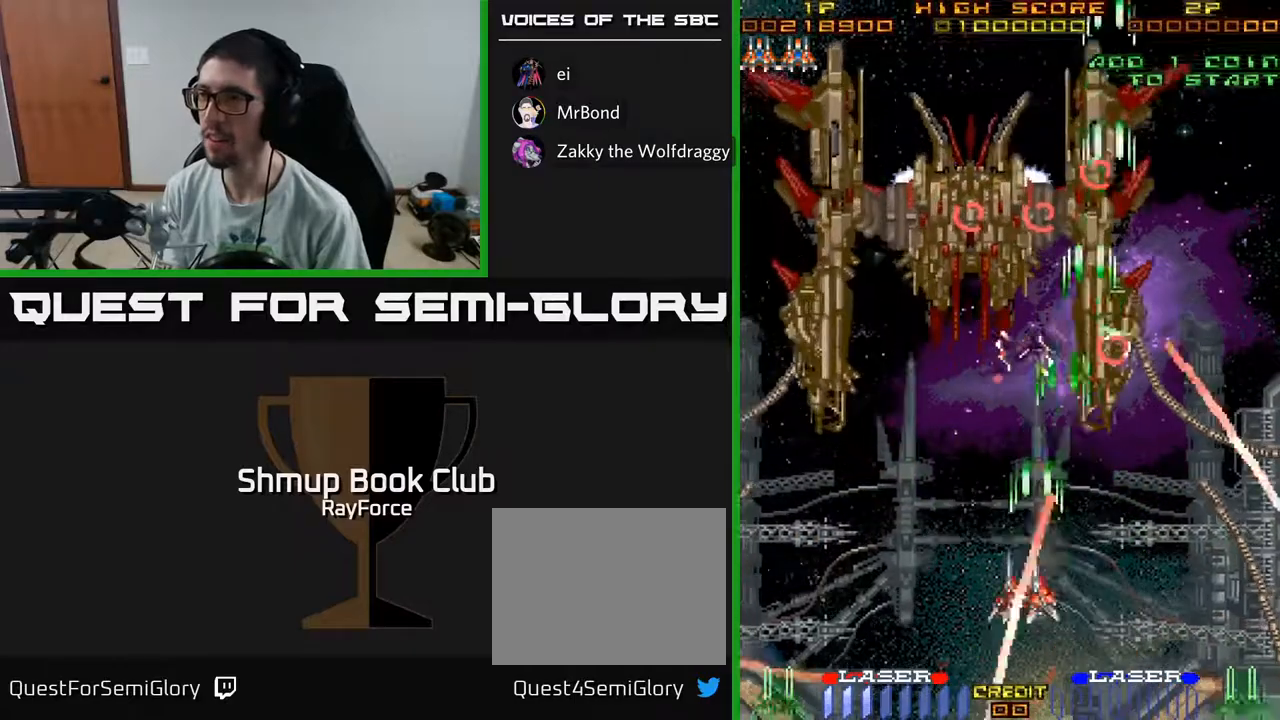
{"buttons": ["A", "DPAD_LEFT"], "left_stick": "center", "right_stick": "center", "events": [[200, "DPAD_UP", "down"], [333, "DPAD_UP", "up"]]}
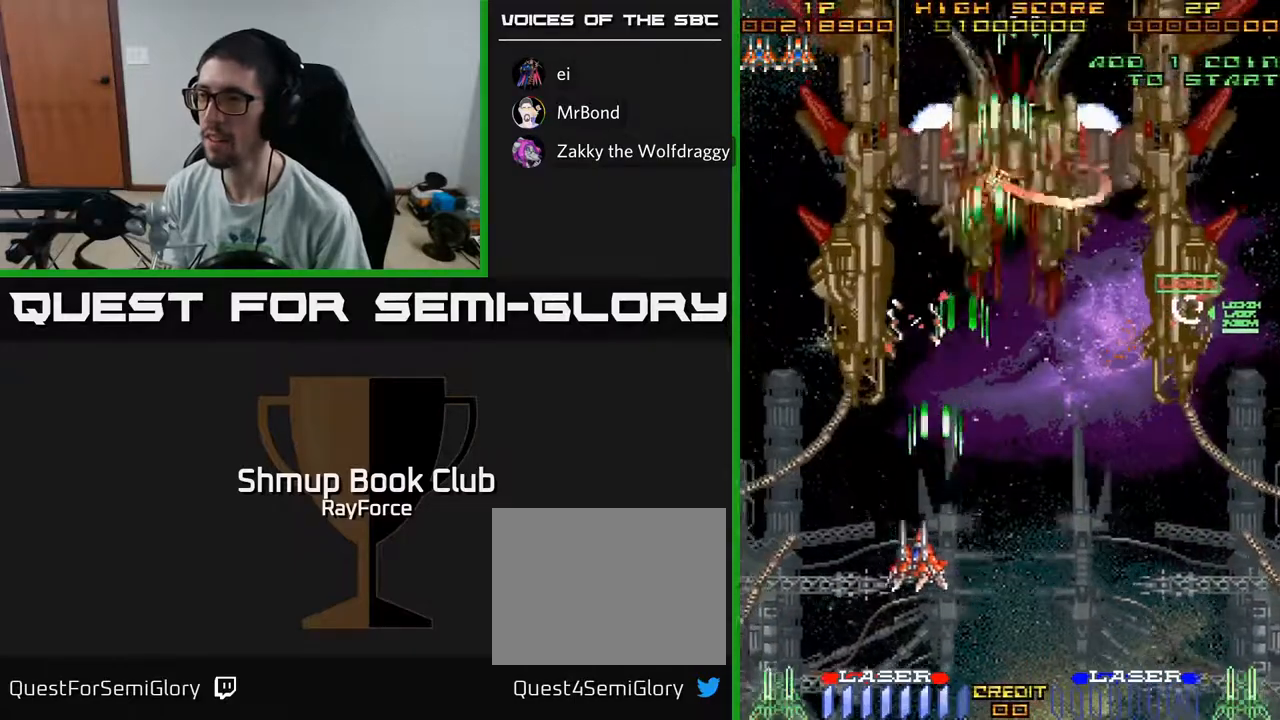
{"buttons": ["A", "DPAD_UP", "DPAD_LEFT"], "left_stick": "center", "right_stick": "center", "events": [[217, "DPAD_LEFT", "up"], [250, "DPAD_RIGHT", "down"], [333, "DPAD_UP", "down"], [367, "DPAD_RIGHT", "up"], [500, "DPAD_LEFT", "down"]]}
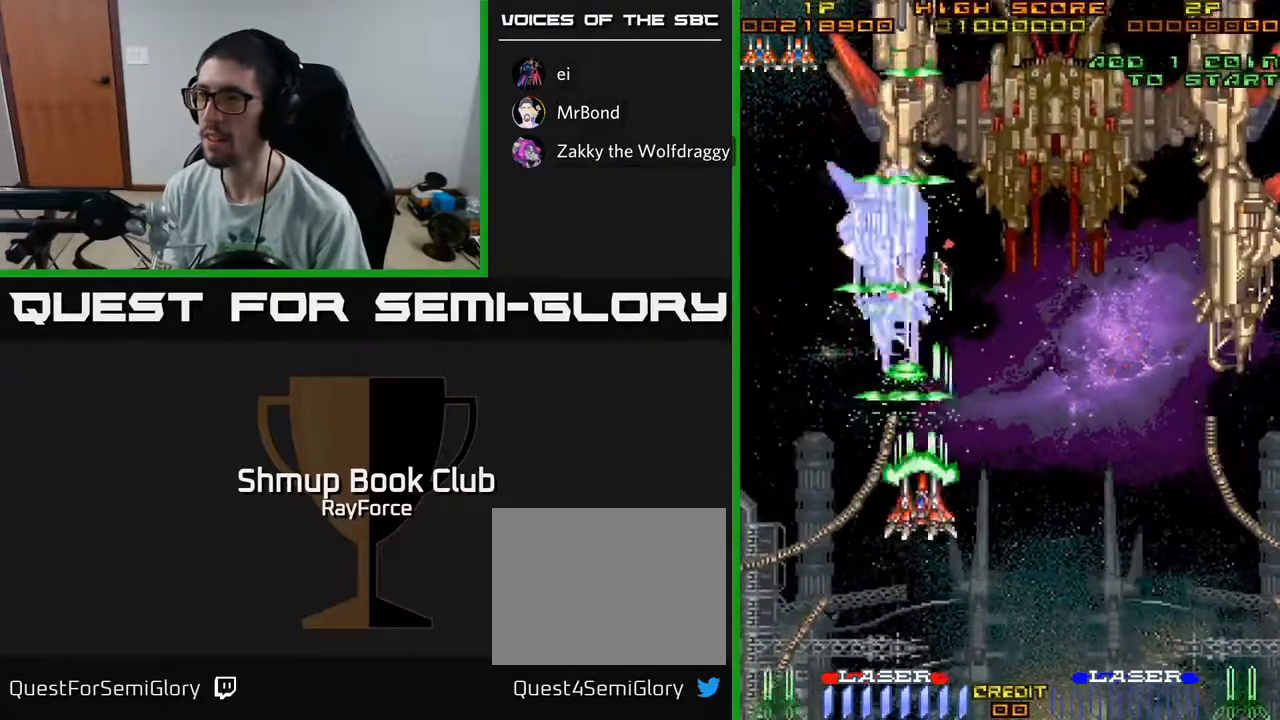
{"buttons": ["A"], "left_stick": "center", "right_stick": "center", "events": [[83, "DPAD_UP", "up"], [100, "DPAD_LEFT", "up"]]}
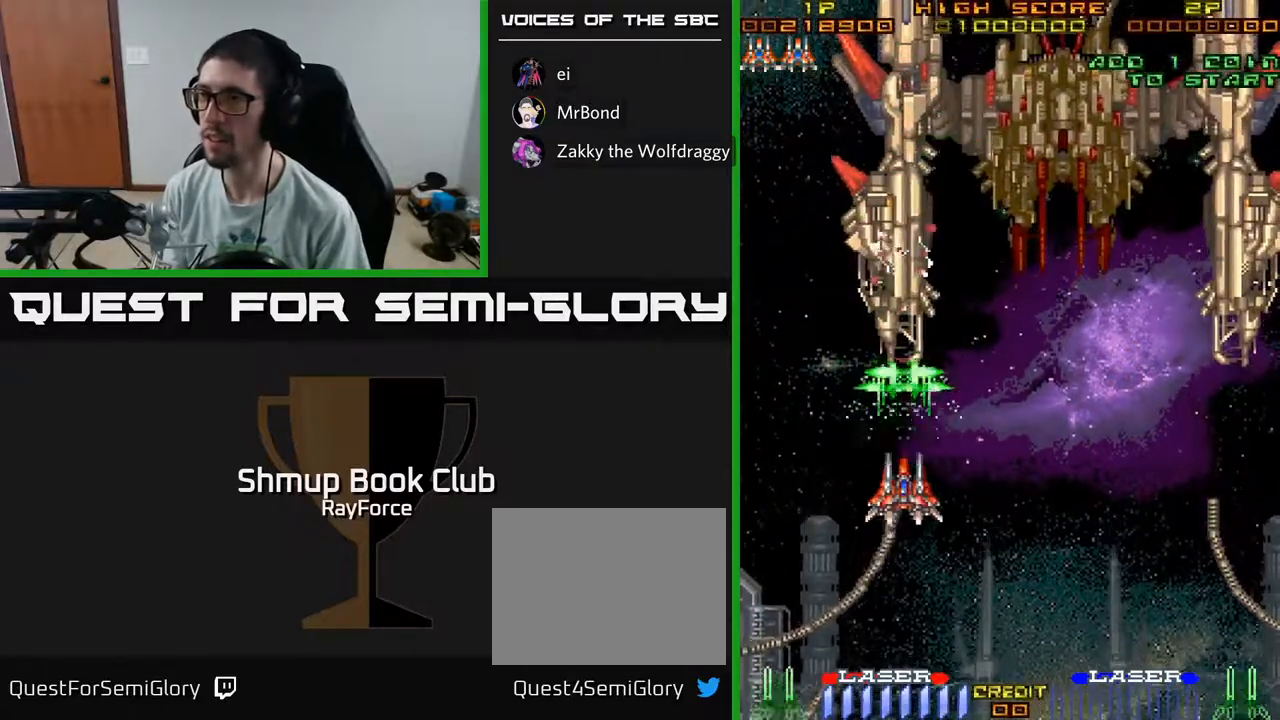
{"buttons": ["A", "DPAD_UP", "DPAD_RIGHT"], "left_stick": "center", "right_stick": "center", "events": [[317, "DPAD_RIGHT", "down"], [483, "DPAD_UP", "down"]]}
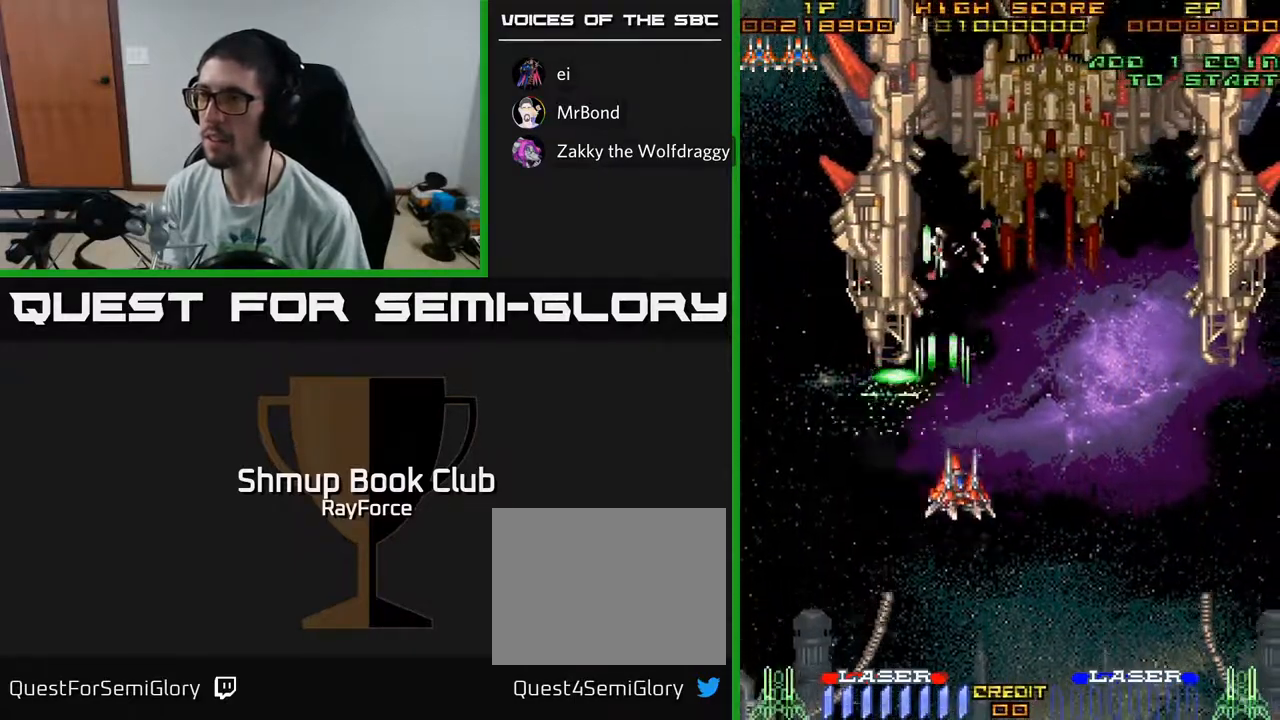
{"buttons": ["A", "DPAD_LEFT"], "left_stick": "center", "right_stick": "center", "events": [[200, "DPAD_RIGHT", "up"], [383, "DPAD_LEFT", "down"], [467, "DPAD_UP", "up"]]}
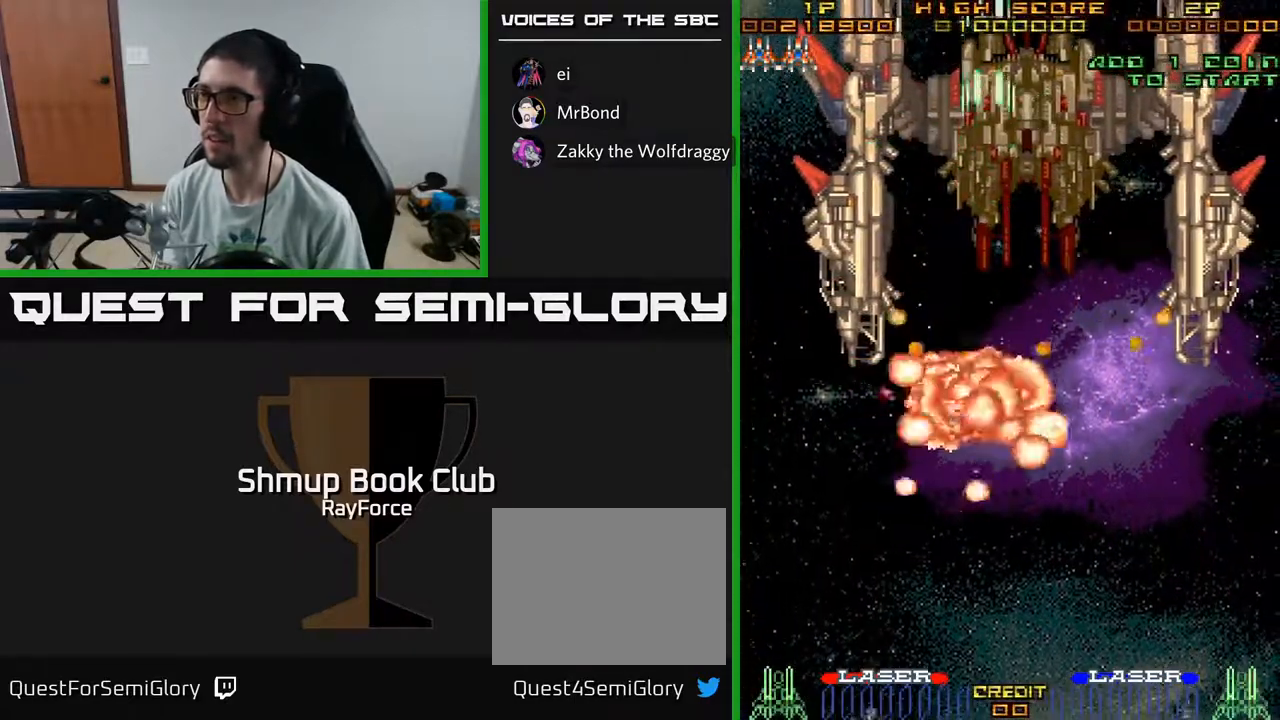
{"buttons": ["A"], "left_stick": "center", "right_stick": "center", "events": [[17, "DPAD_DOWN", "down"], [33, "DPAD_LEFT", "up"], [83, "X", "down"], [200, "X", "up"], [250, "DPAD_LEFT", "down"], [300, "DPAD_LEFT", "up"], [300, "X", "down"], [400, "DPAD_DOWN", "up"], [417, "X", "up"]]}
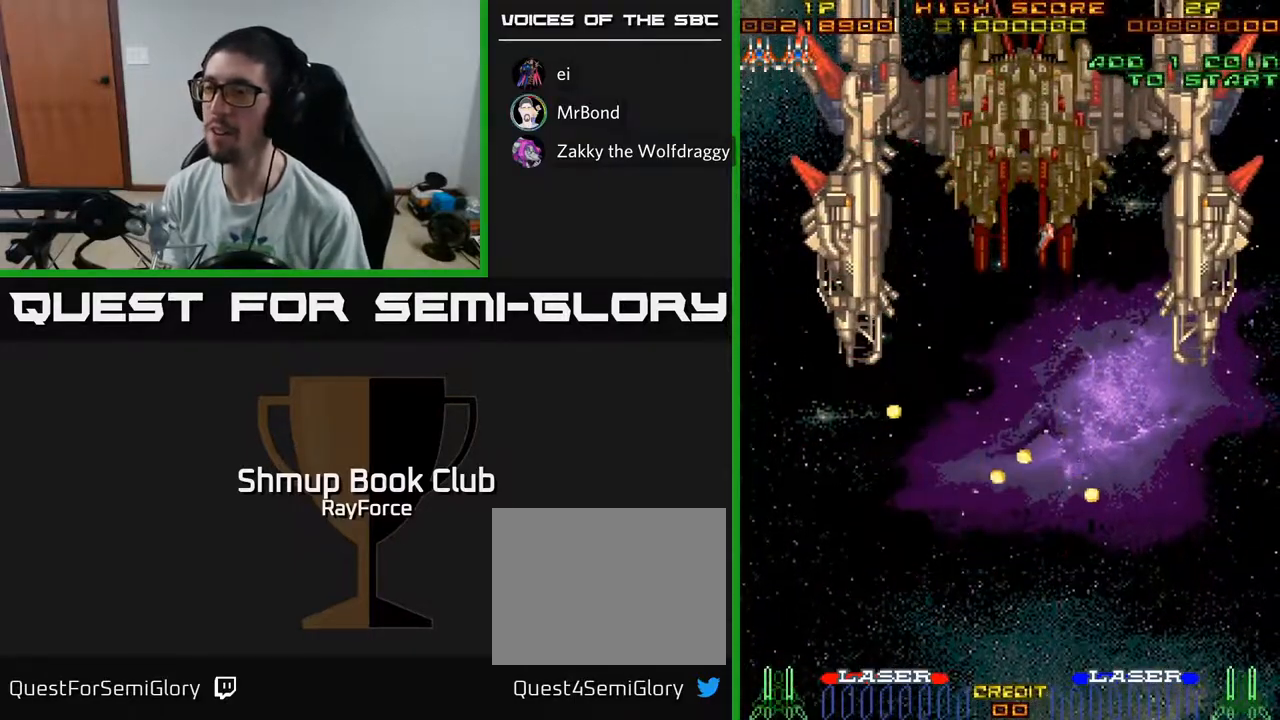
{"buttons": ["A"], "left_stick": "center", "right_stick": "center", "events": []}
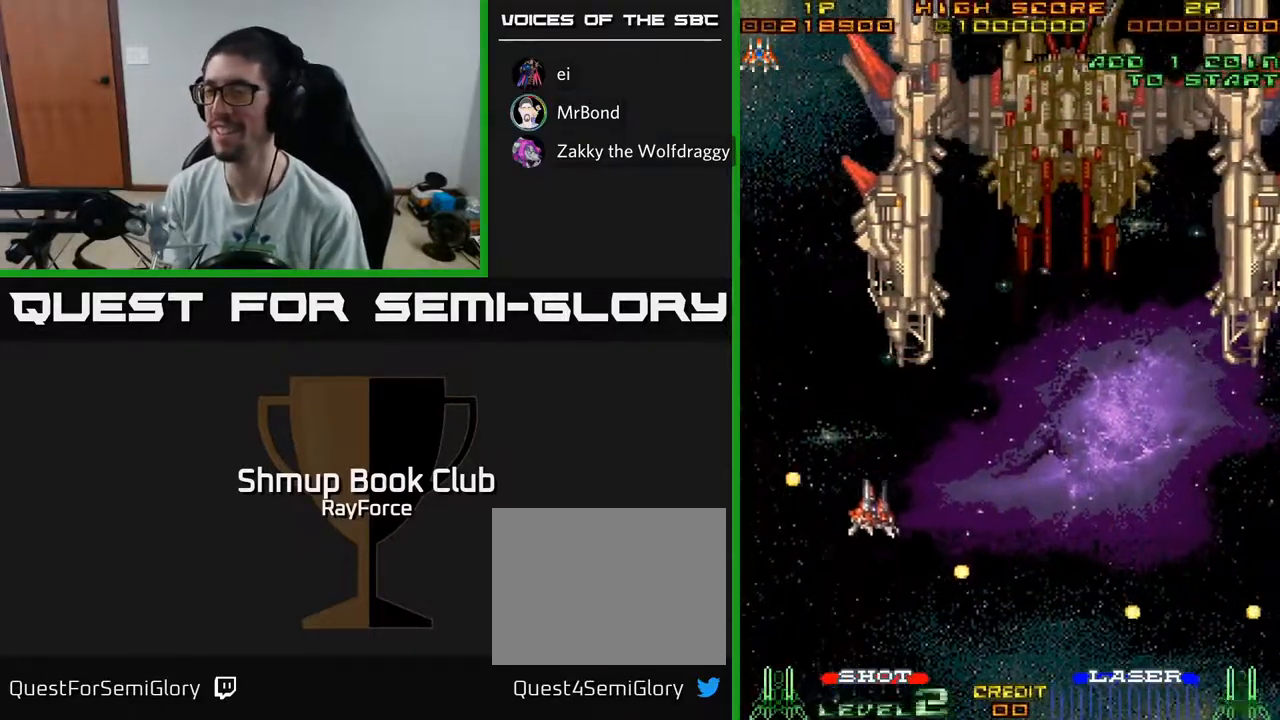
{"buttons": ["A"], "left_stick": "center", "right_stick": "center", "events": [[250, "DPAD_RIGHT", "down"], [350, "A", "up"], [350, "DPAD_RIGHT", "up"], [383, "A", "down"], [417, "A", "up"], [450, "A", "down"]]}
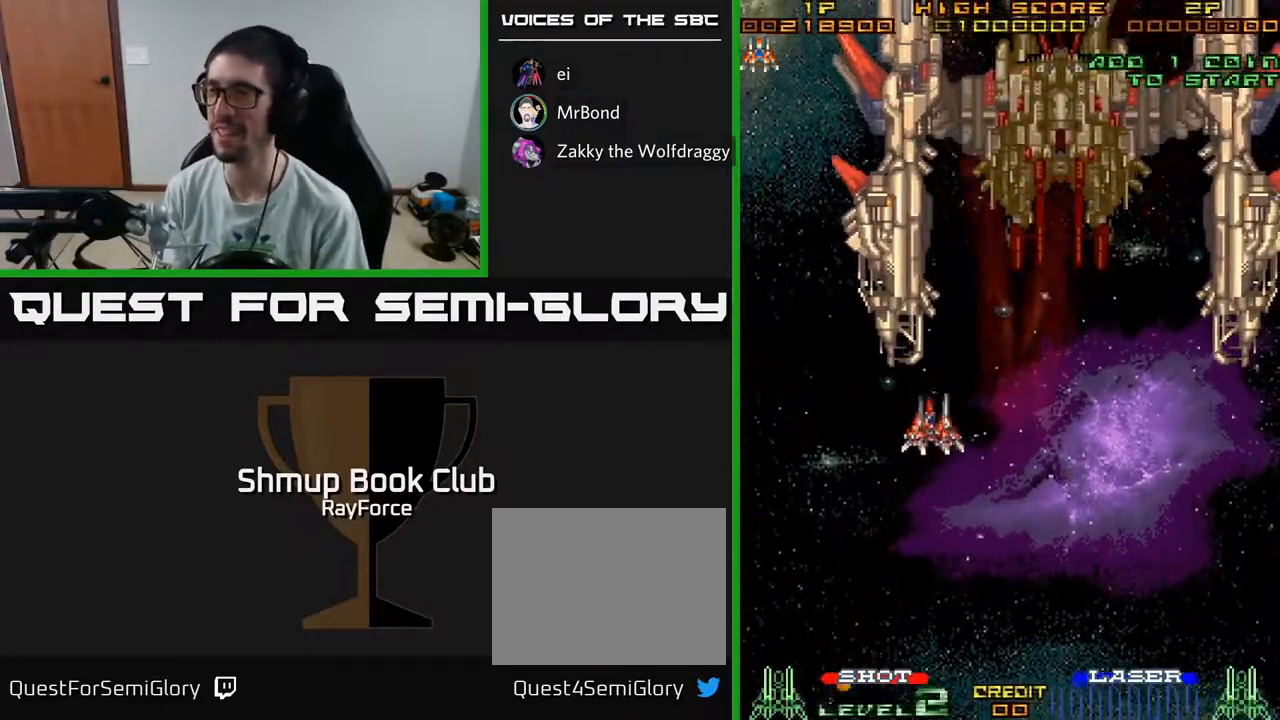
{"buttons": ["A", "DPAD_UP"], "left_stick": "center", "right_stick": "center", "events": [[167, "DPAD_UP", "down"]]}
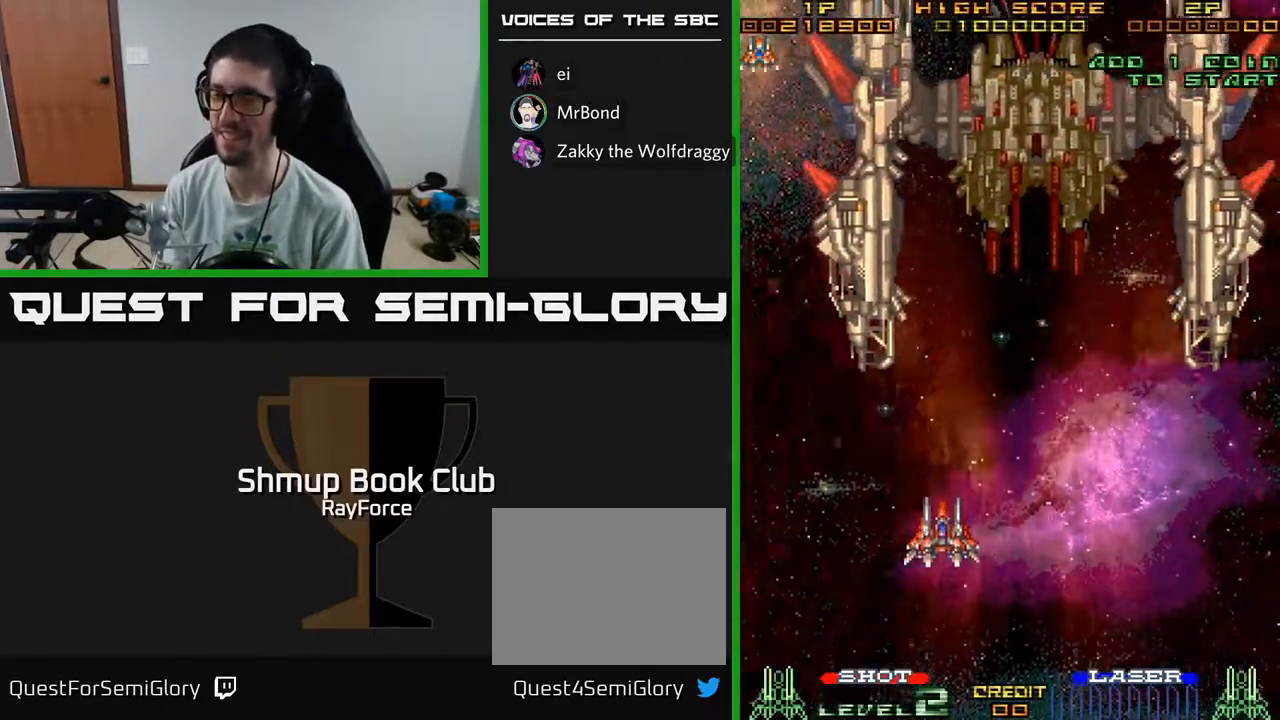
{"buttons": ["A", "DPAD_UP"], "left_stick": "center", "right_stick": "center", "events": []}
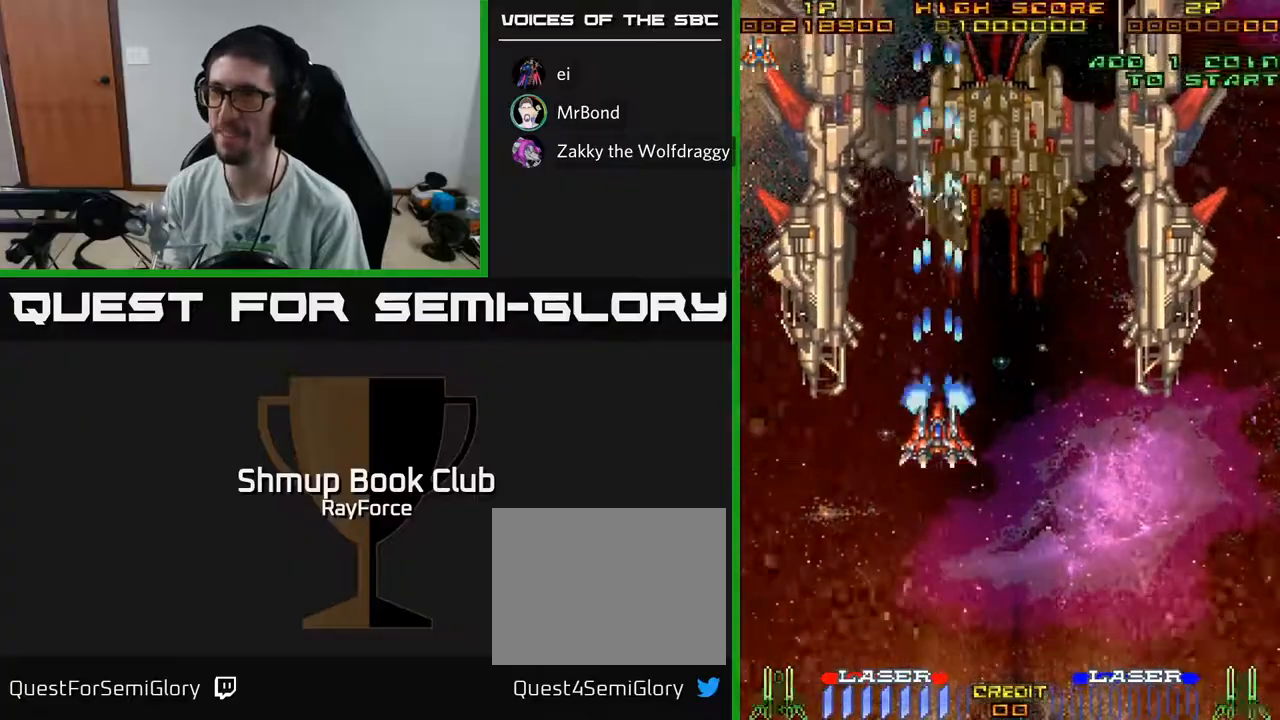
{"buttons": ["A", "DPAD_RIGHT"], "left_stick": "center", "right_stick": "center", "events": [[17, "DPAD_LEFT", "down"], [350, "DPAD_LEFT", "up"], [383, "DPAD_RIGHT", "down"], [467, "DPAD_UP", "up"]]}
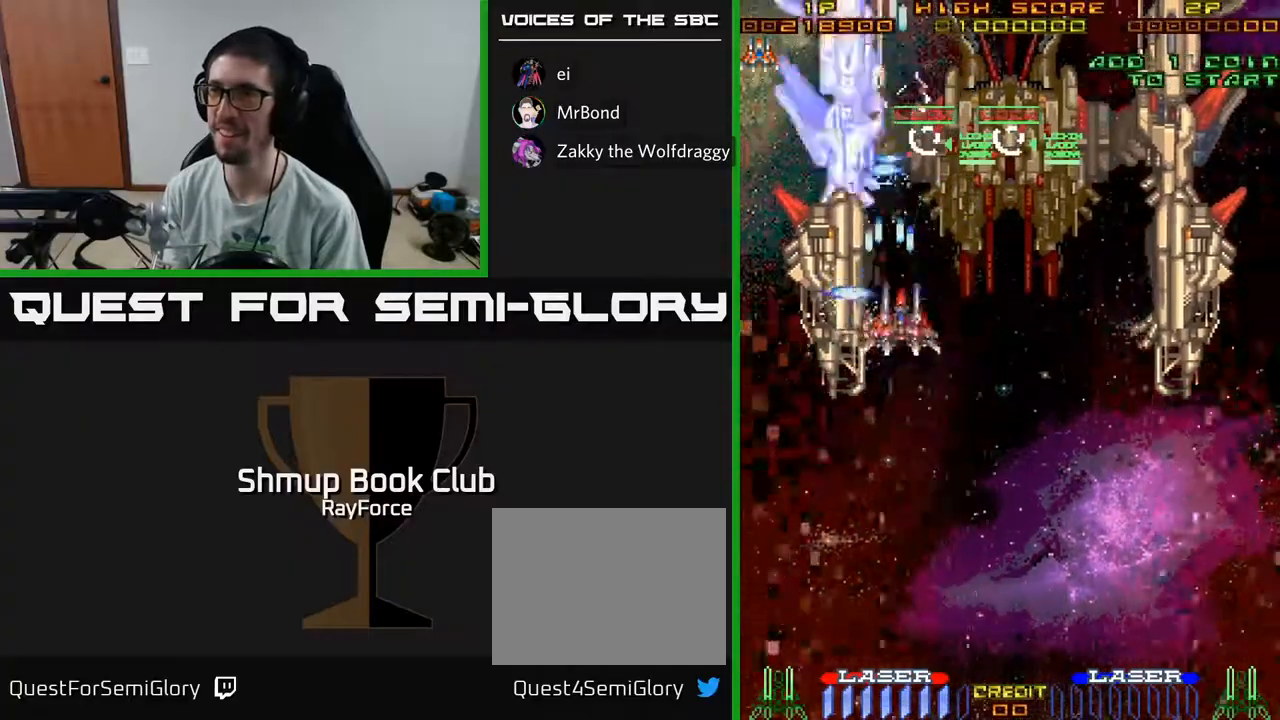
{"buttons": ["A"], "left_stick": "center", "right_stick": "center", "events": [[17, "DPAD_RIGHT", "up"]]}
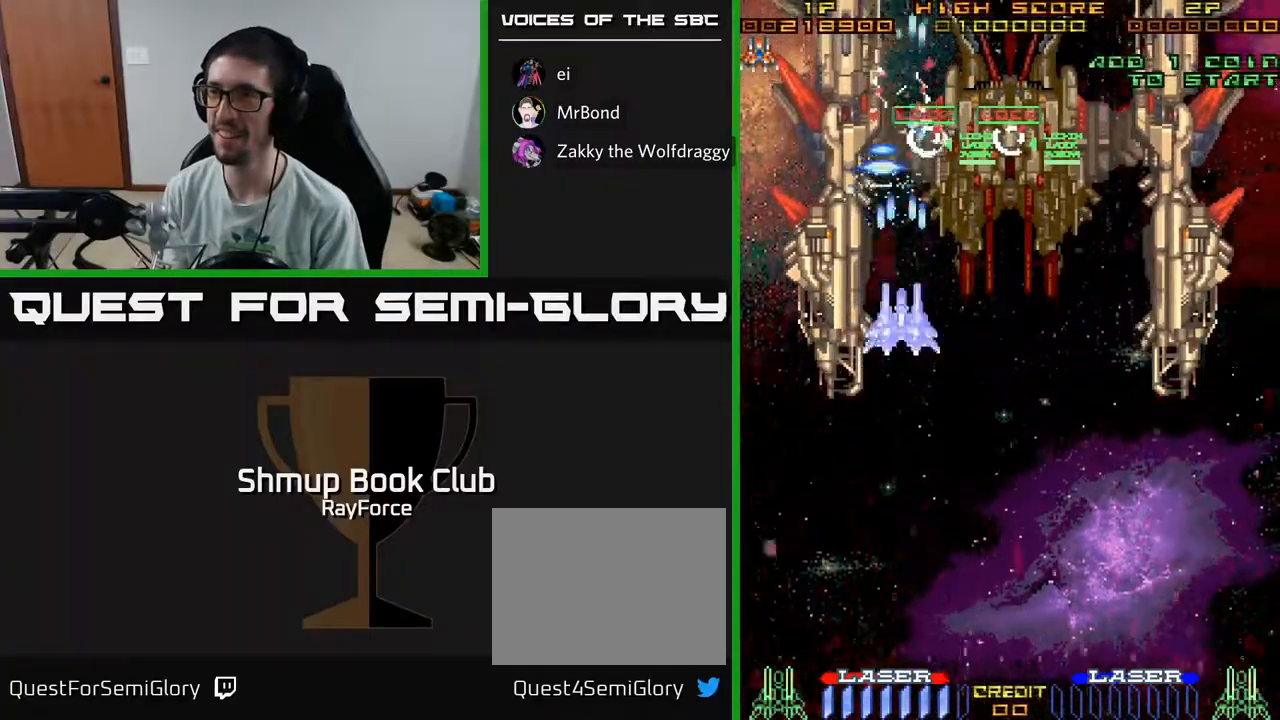
{"buttons": ["A"], "left_stick": "center", "right_stick": "center", "events": []}
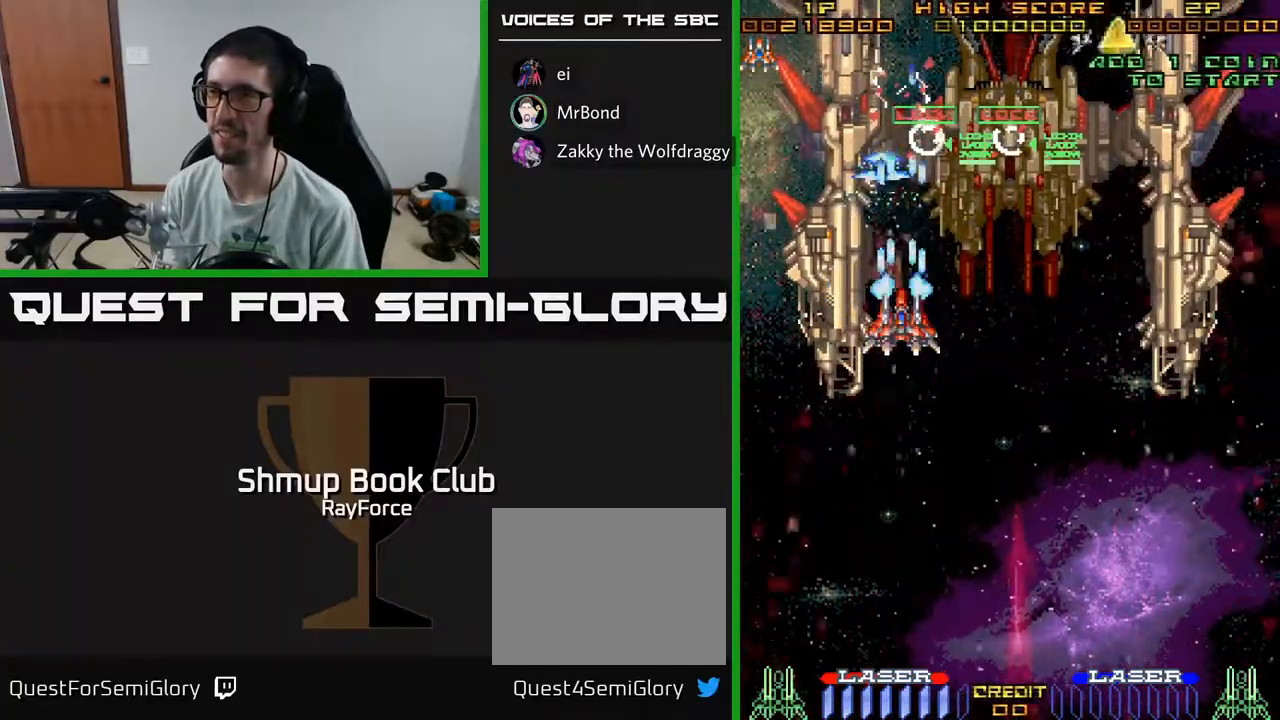
{"buttons": ["A", "X", "DPAD_DOWN"], "left_stick": "center", "right_stick": "center", "events": [[350, "X", "down"], [433, "DPAD_DOWN", "down"]]}
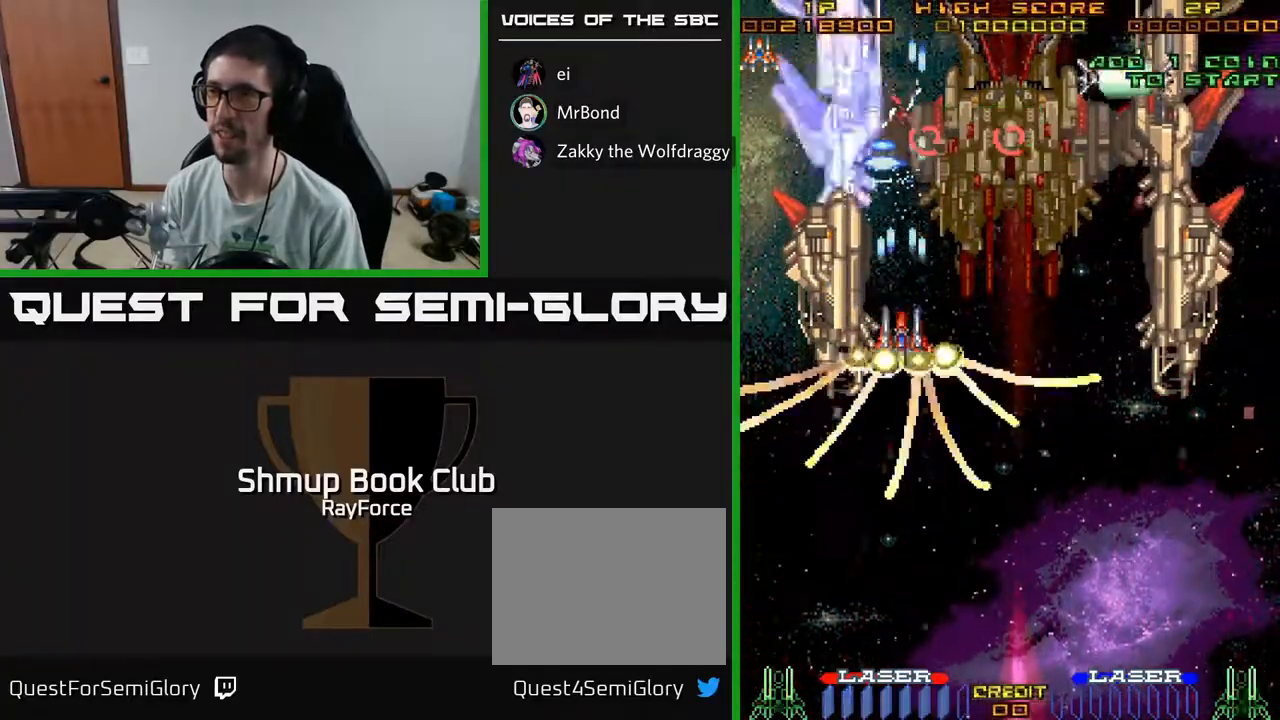
{"buttons": ["A"], "left_stick": "center", "right_stick": "center", "events": [[50, "X", "up"], [283, "DPAD_DOWN", "up"]]}
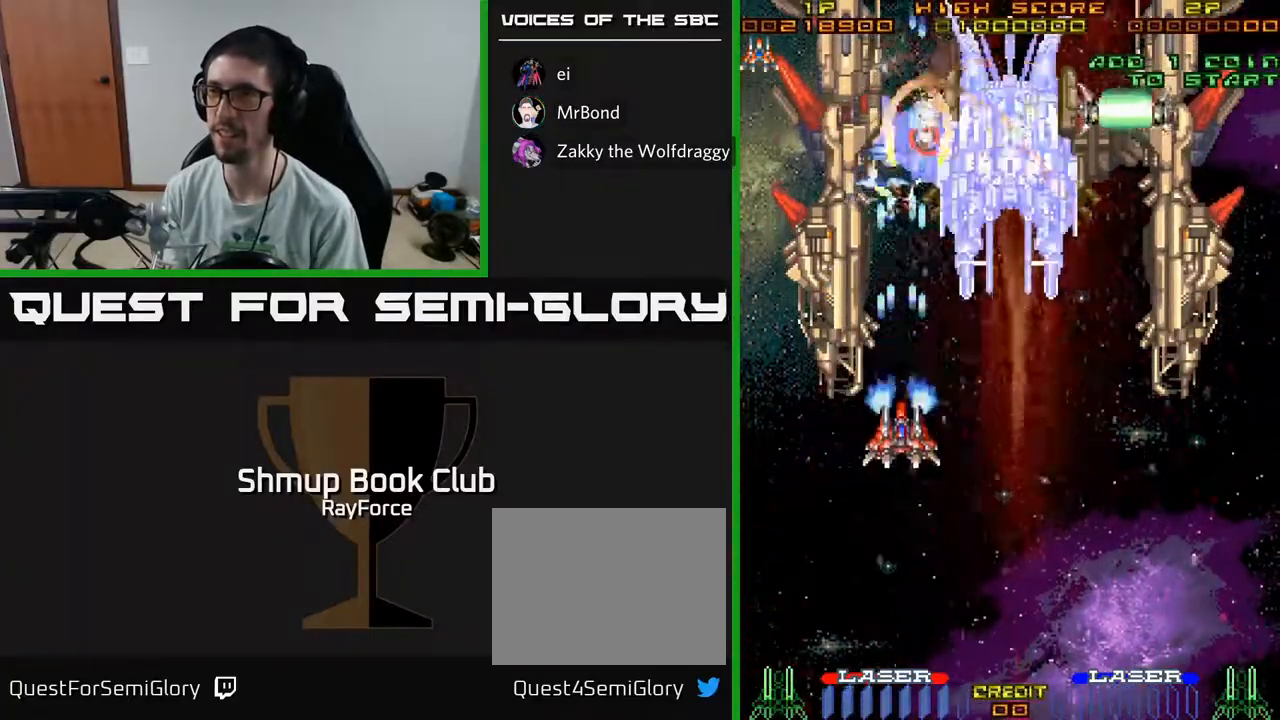
{"buttons": ["A"], "left_stick": "center", "right_stick": "center", "events": [[67, "DPAD_UP", "down"], [150, "DPAD_UP", "up"]]}